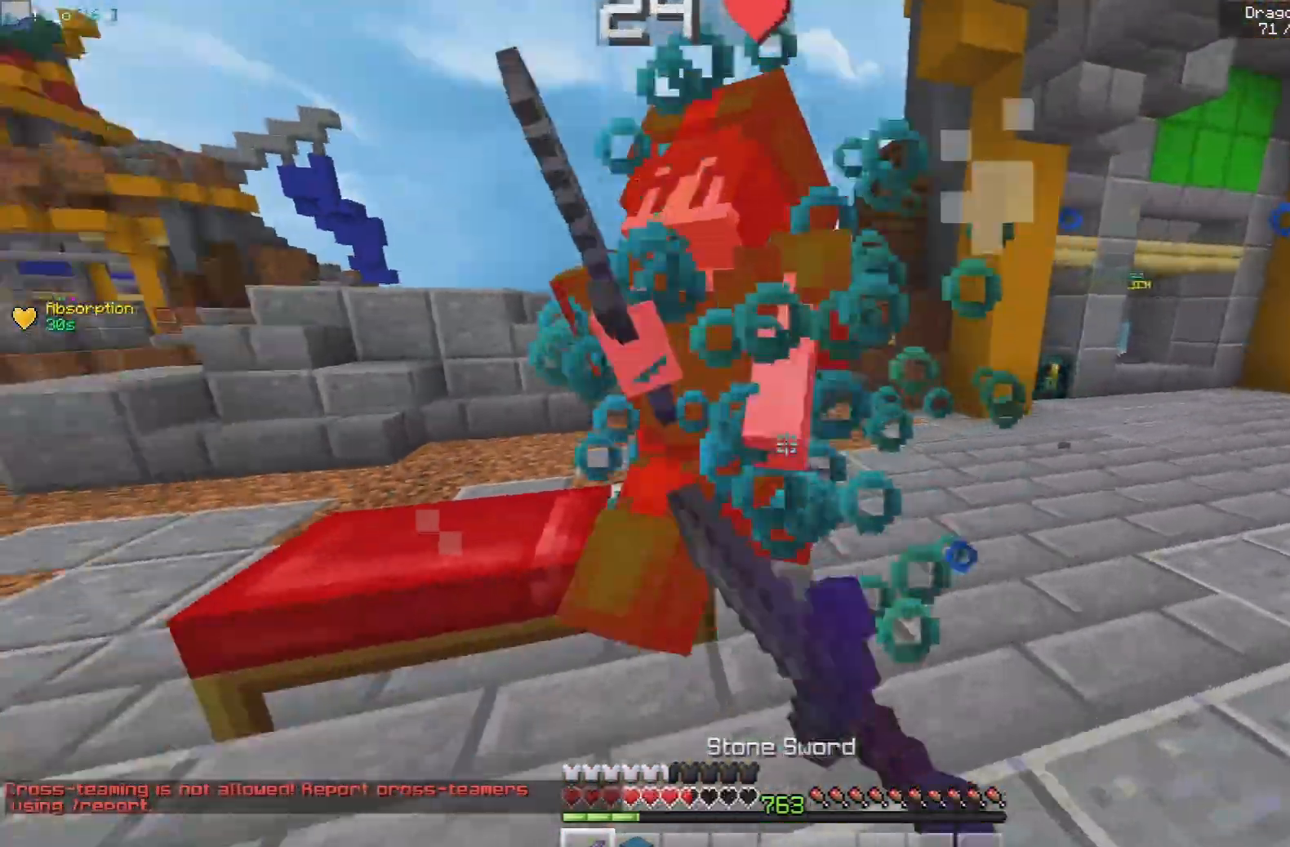
Gameplay with keyboard and mouse; each line is a JSON object with the keys and mouse buttons held at the frame after it. "events" lists presses ("down") and releases ("up") of "a", "d", "s", "space", "w", "mouse_left" and "mouse_right" between this image and that frame as [ms after this image, input, new state], when the widget could be followed in between. "mouse_left", "mouse_right" = the "left", "right" buttons of the "mouse" list. No other keys are recorded. Fast repeated clicks can show as one long hold. Mouse movement is not recorded.
{"keys": ["a", "w"], "mouse": ["left"], "events": [[150, "d", "up"], [300, "w", "up"], [317, "a", "down"], [483, "w", "down"]]}
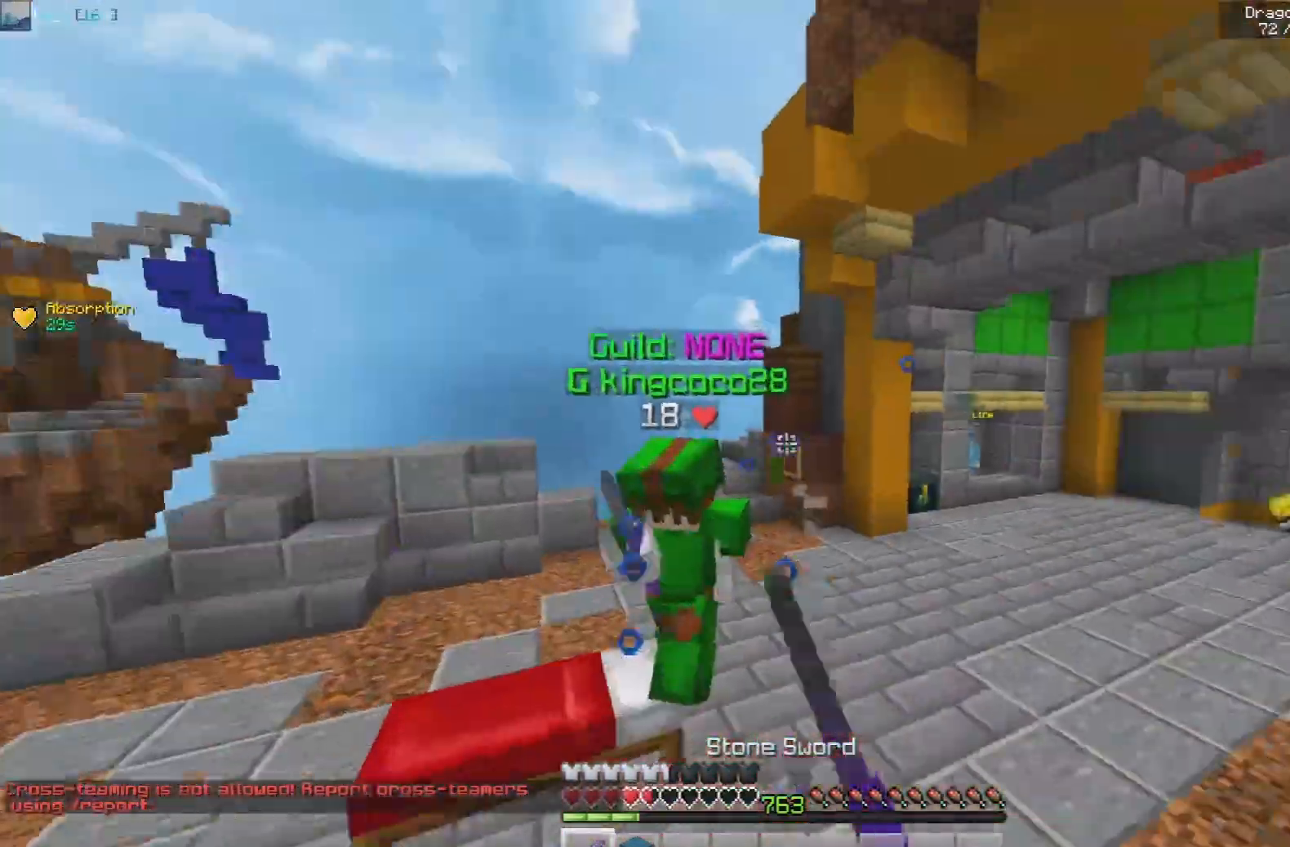
{"keys": ["a", "w"], "mouse": ["right"], "events": [[217, "mouse_left", "up"], [300, "w", "up"], [350, "mouse_right", "down"], [483, "w", "down"]]}
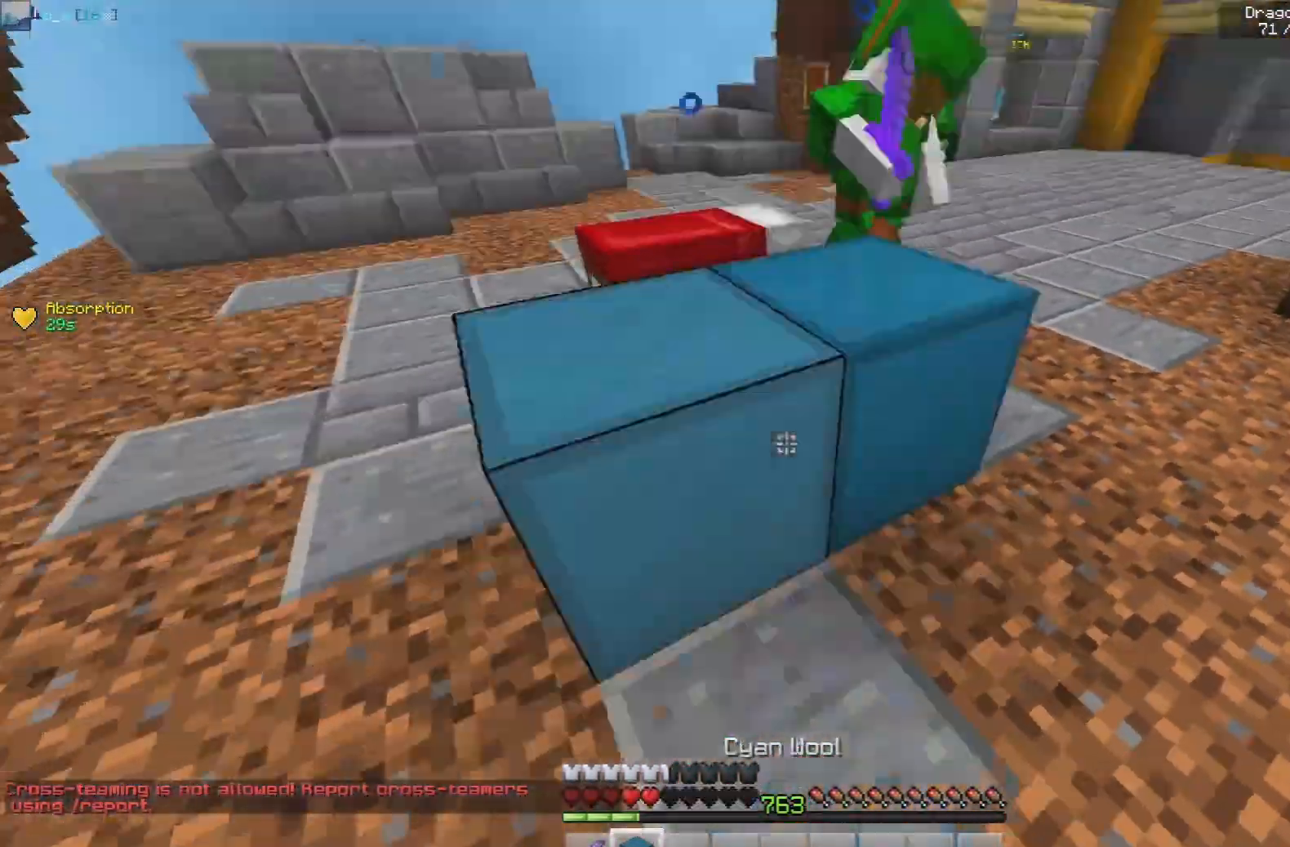
{"keys": ["a", "s"], "mouse": ["right"], "events": [[300, "w", "up"], [433, "s", "down"]]}
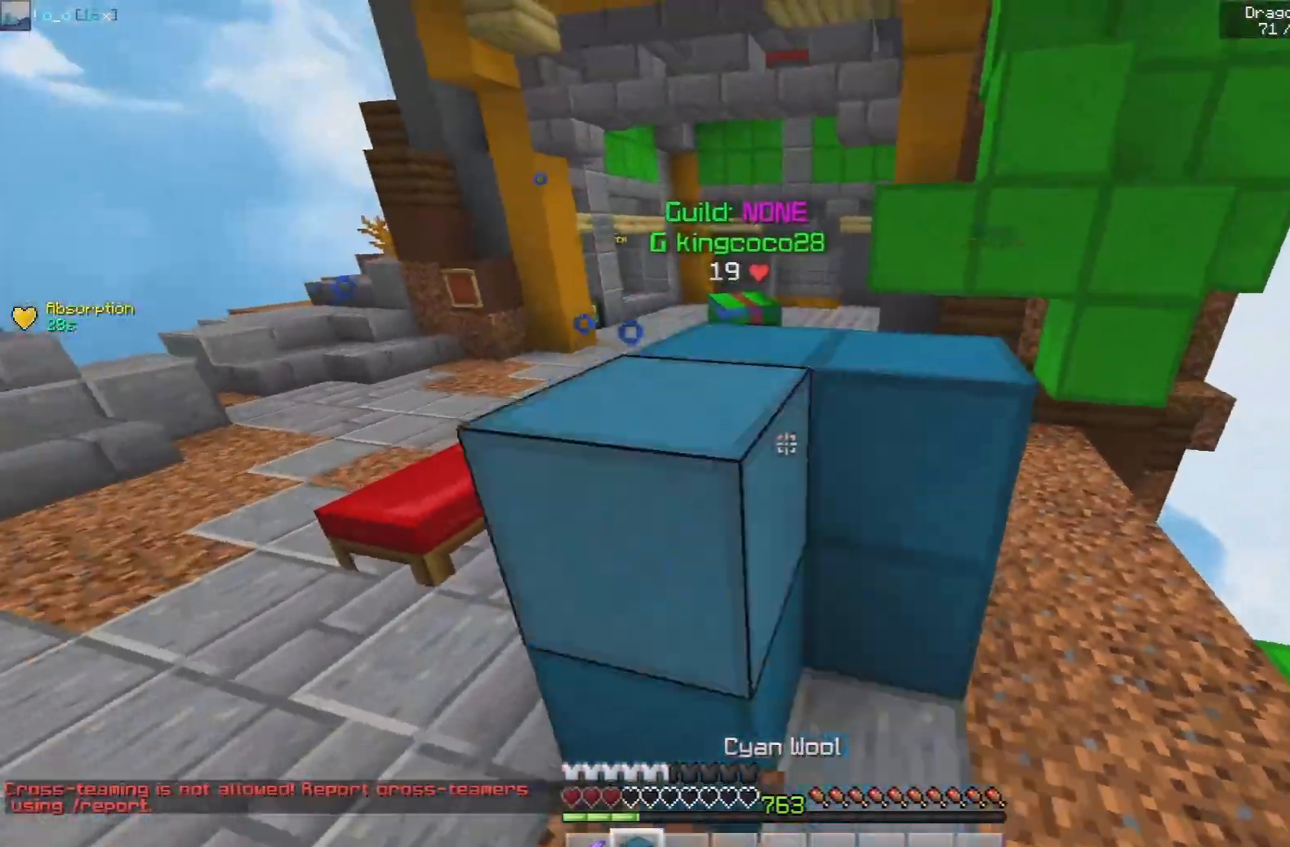
{"keys": ["a", "w"], "mouse": [], "events": [[83, "s", "up"], [133, "w", "down"], [433, "mouse_right", "up"]]}
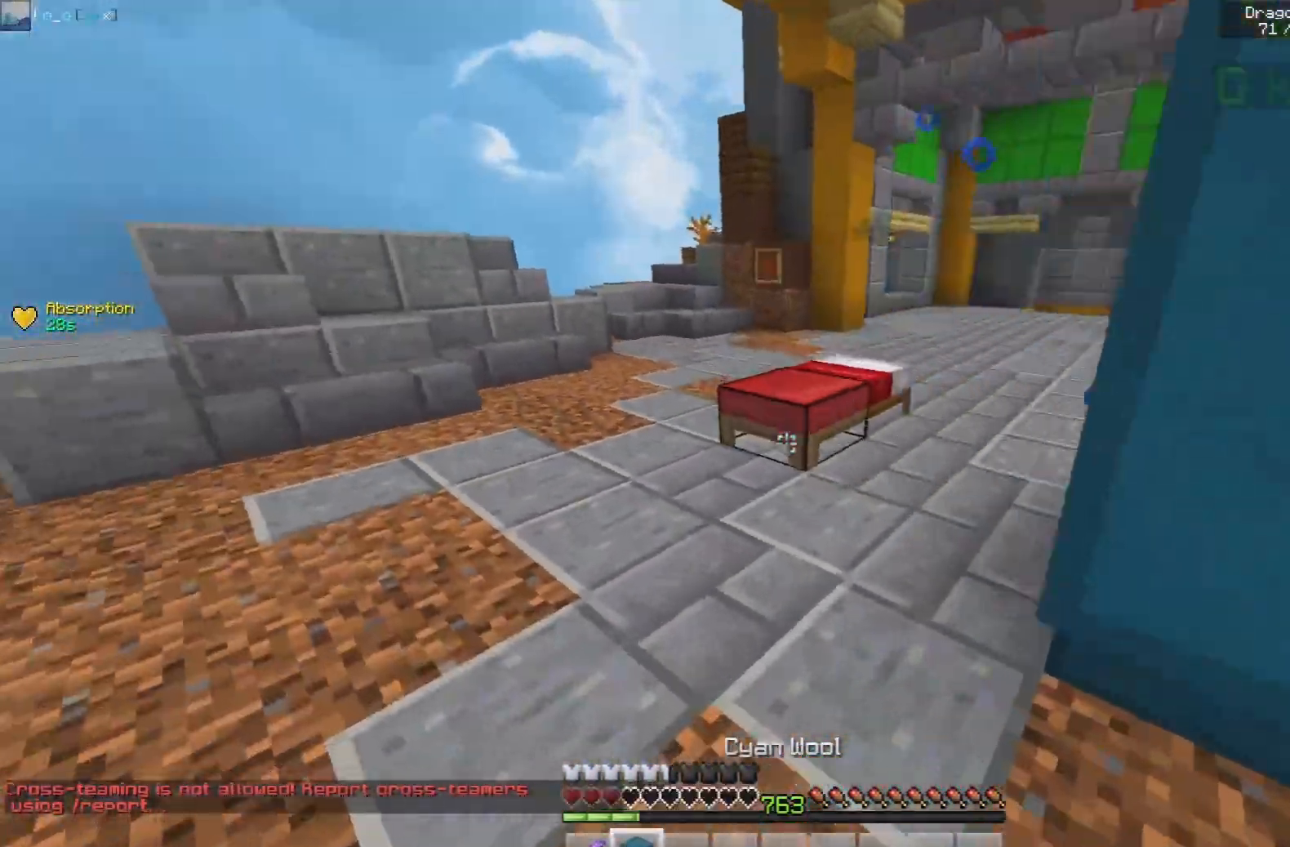
{"keys": ["w"], "mouse": [], "events": [[33, "mouse_left", "down"], [83, "a", "up"], [450, "mouse_left", "up"]]}
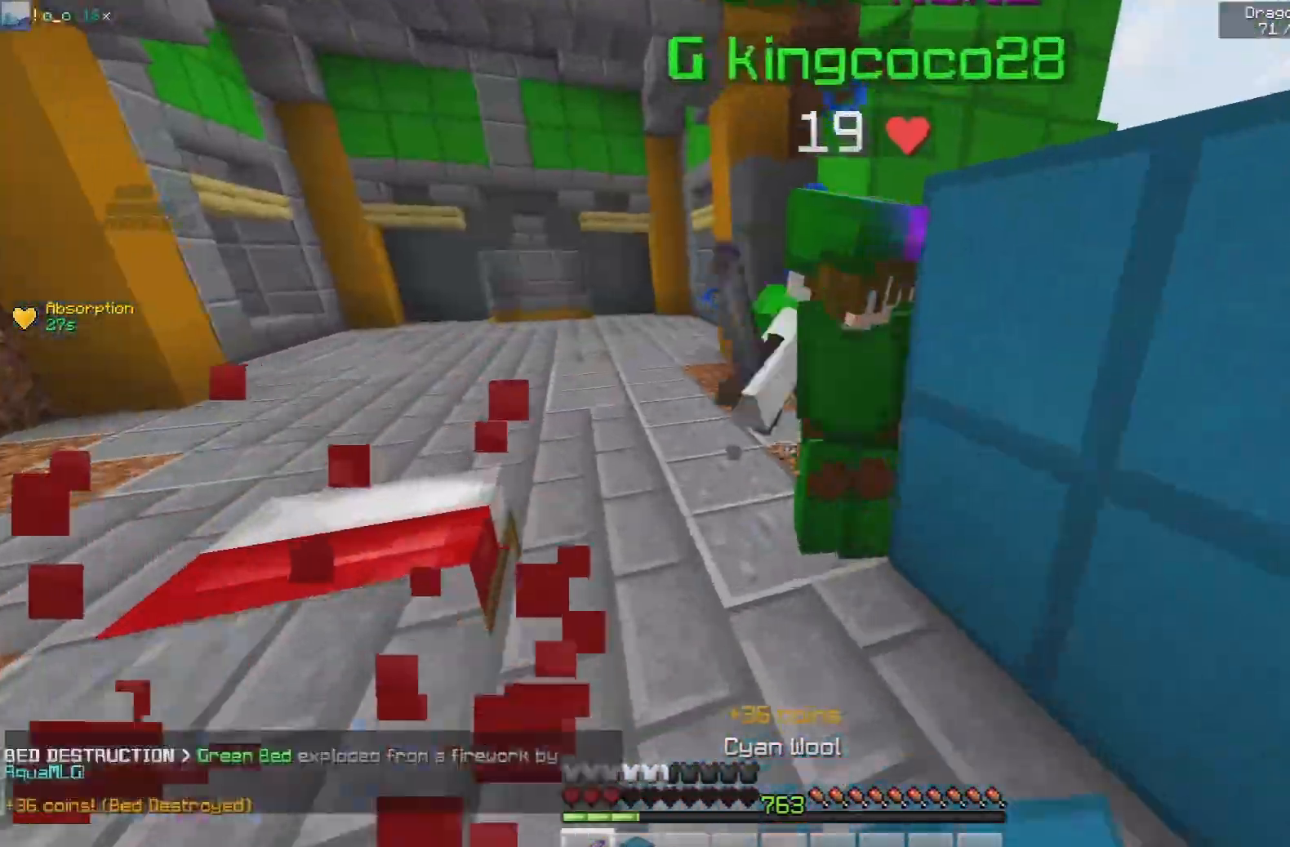
{"keys": ["d"], "mouse": ["left"], "events": [[50, "mouse_left", "down"], [383, "d", "down"], [483, "w", "up"]]}
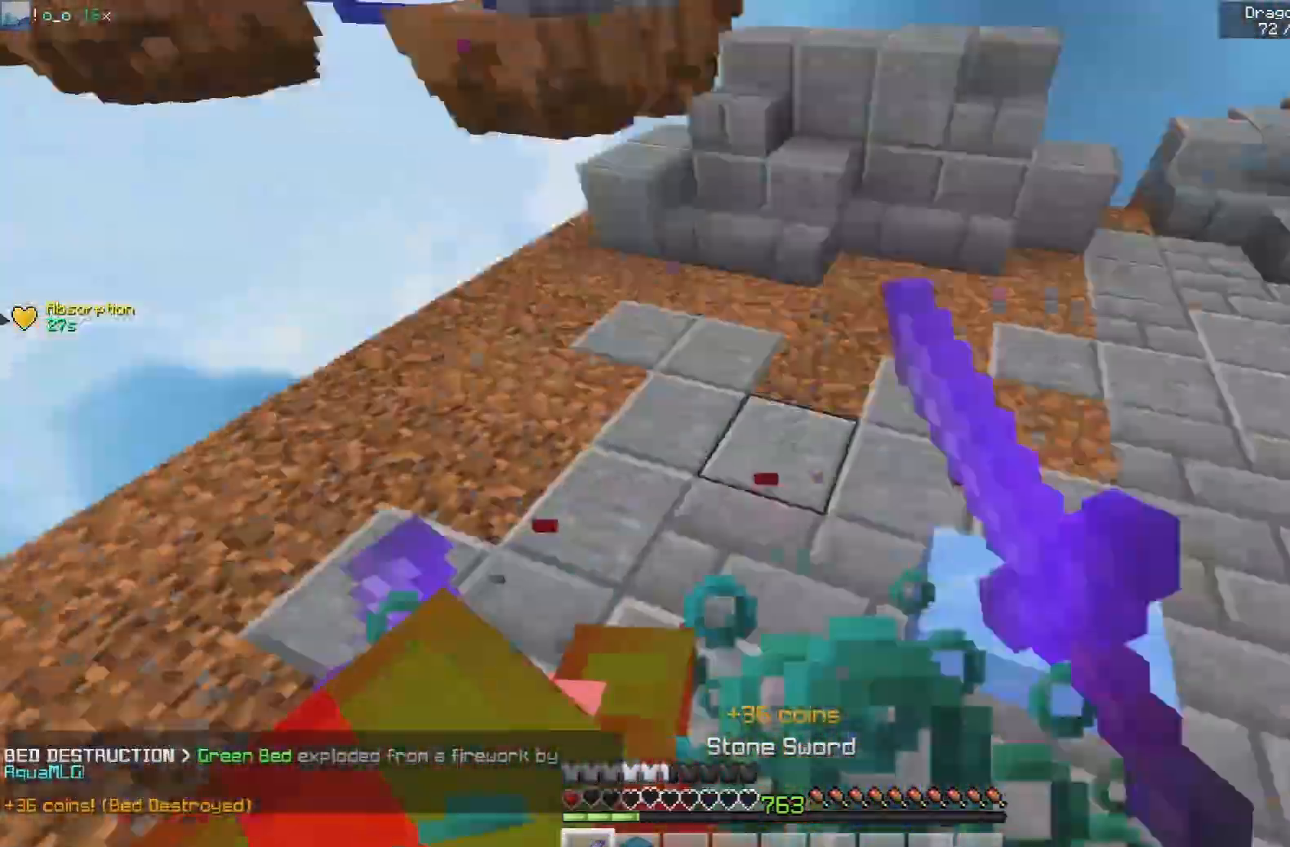
{"keys": ["a", "s"], "mouse": ["left"], "events": [[67, "s", "down"], [267, "d", "up"], [383, "a", "down"]]}
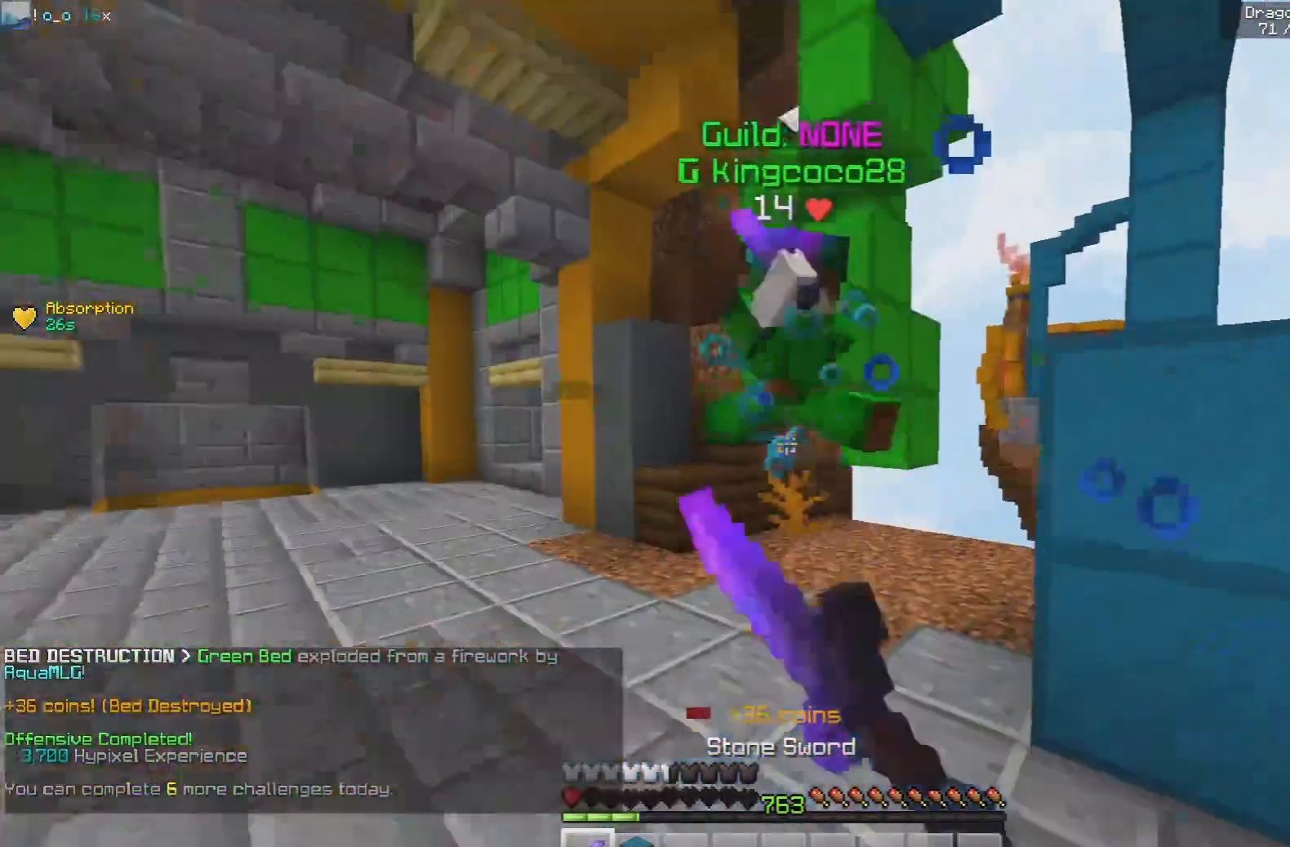
{"keys": ["a", "w"], "mouse": ["left"], "events": [[17, "s", "up"], [83, "w", "down"]]}
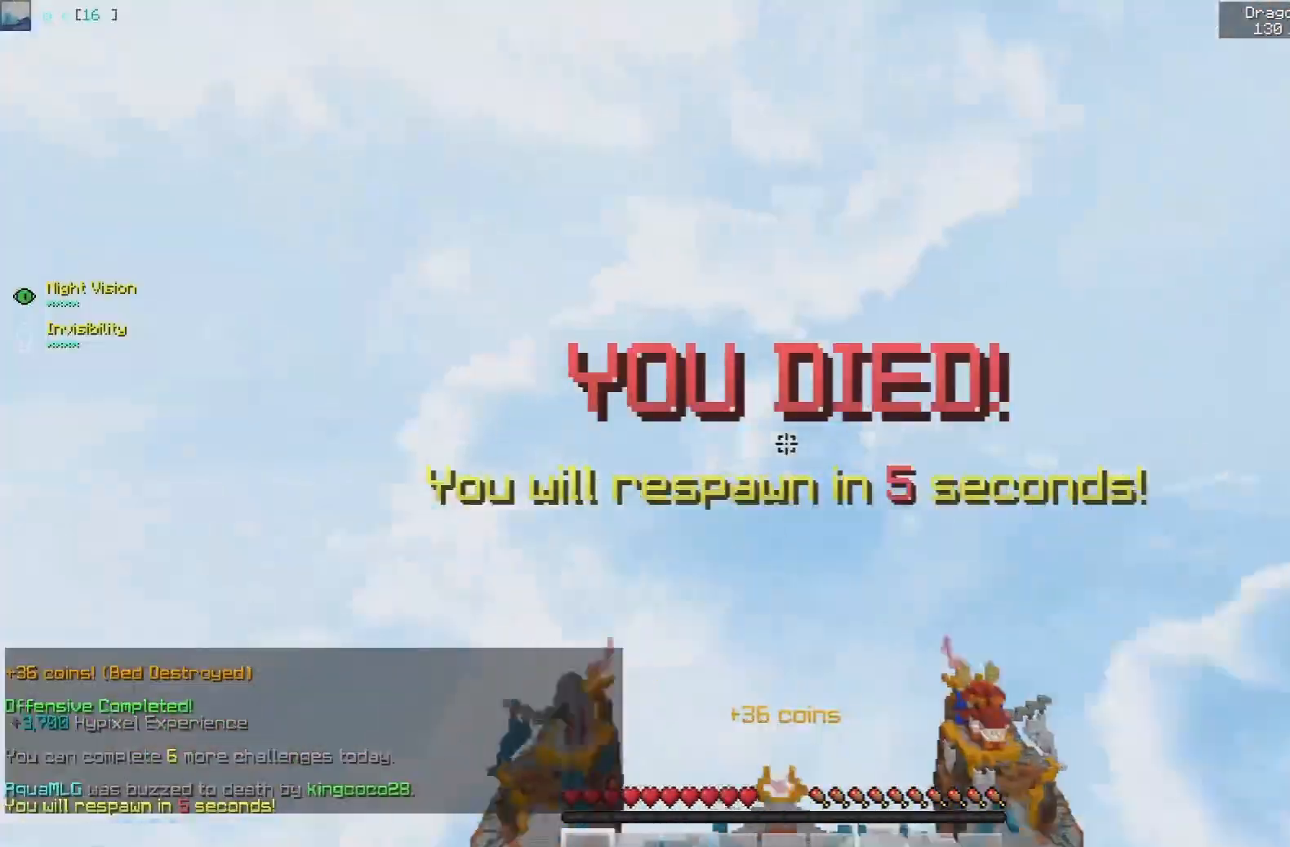
{"keys": [], "mouse": [], "events": [[67, "space", "down"], [167, "w", "up"], [250, "mouse_left", "up"], [250, "space", "up"], [317, "a", "up"]]}
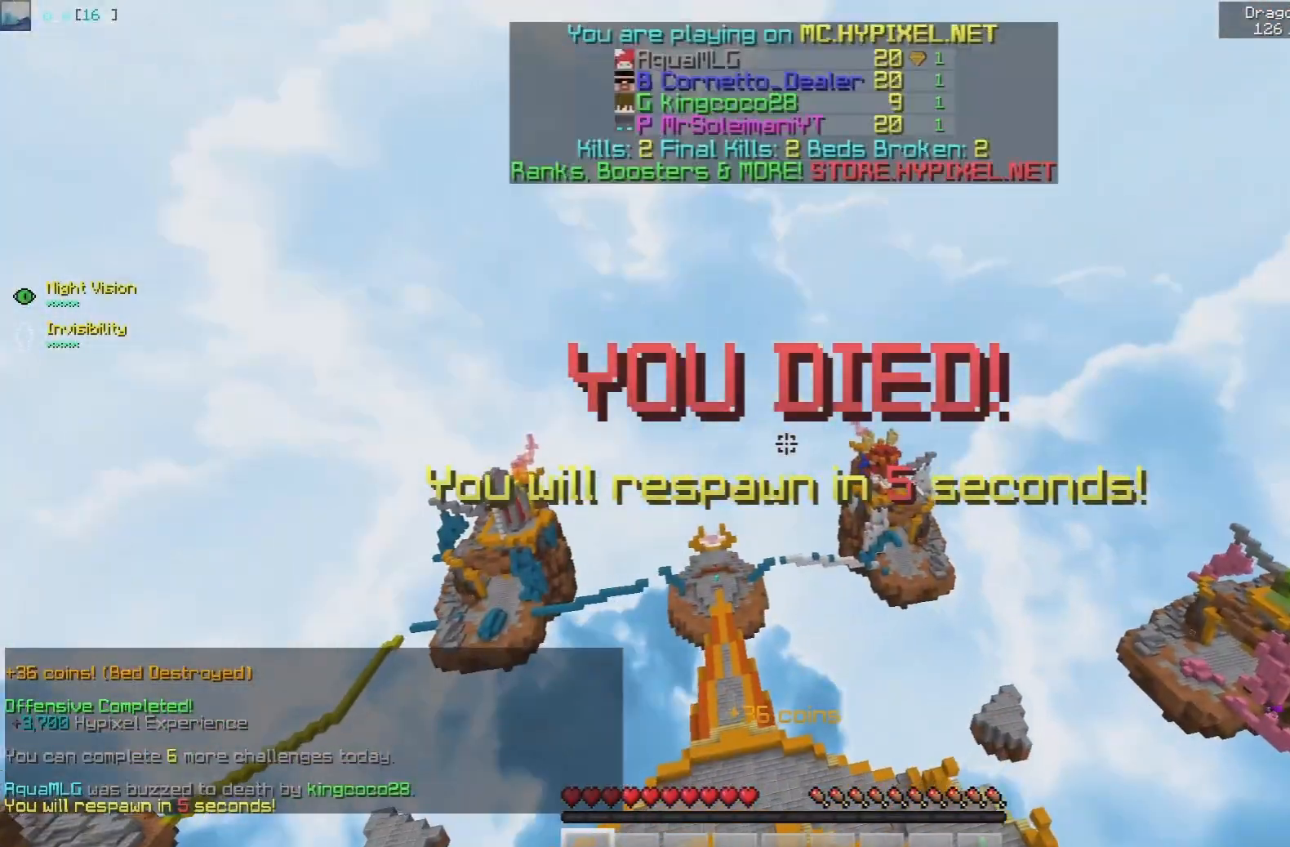
{"keys": [], "mouse": ["left"], "events": [[250, "mouse_right", "down"], [300, "mouse_left", "down"], [350, "mouse_right", "up"], [433, "mouse_left", "up"], [483, "mouse_left", "down"]]}
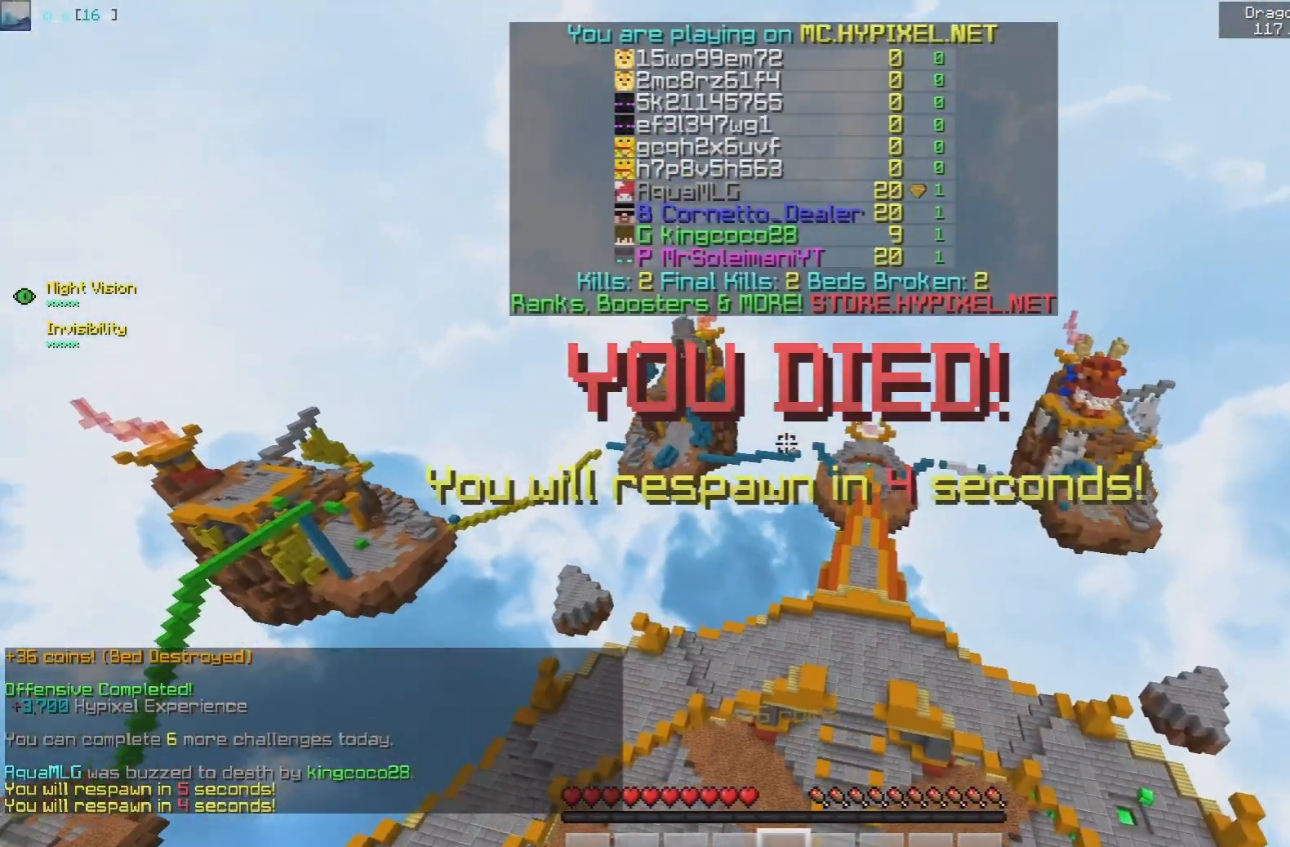
{"keys": [], "mouse": [], "events": [[83, "mouse_left", "up"]]}
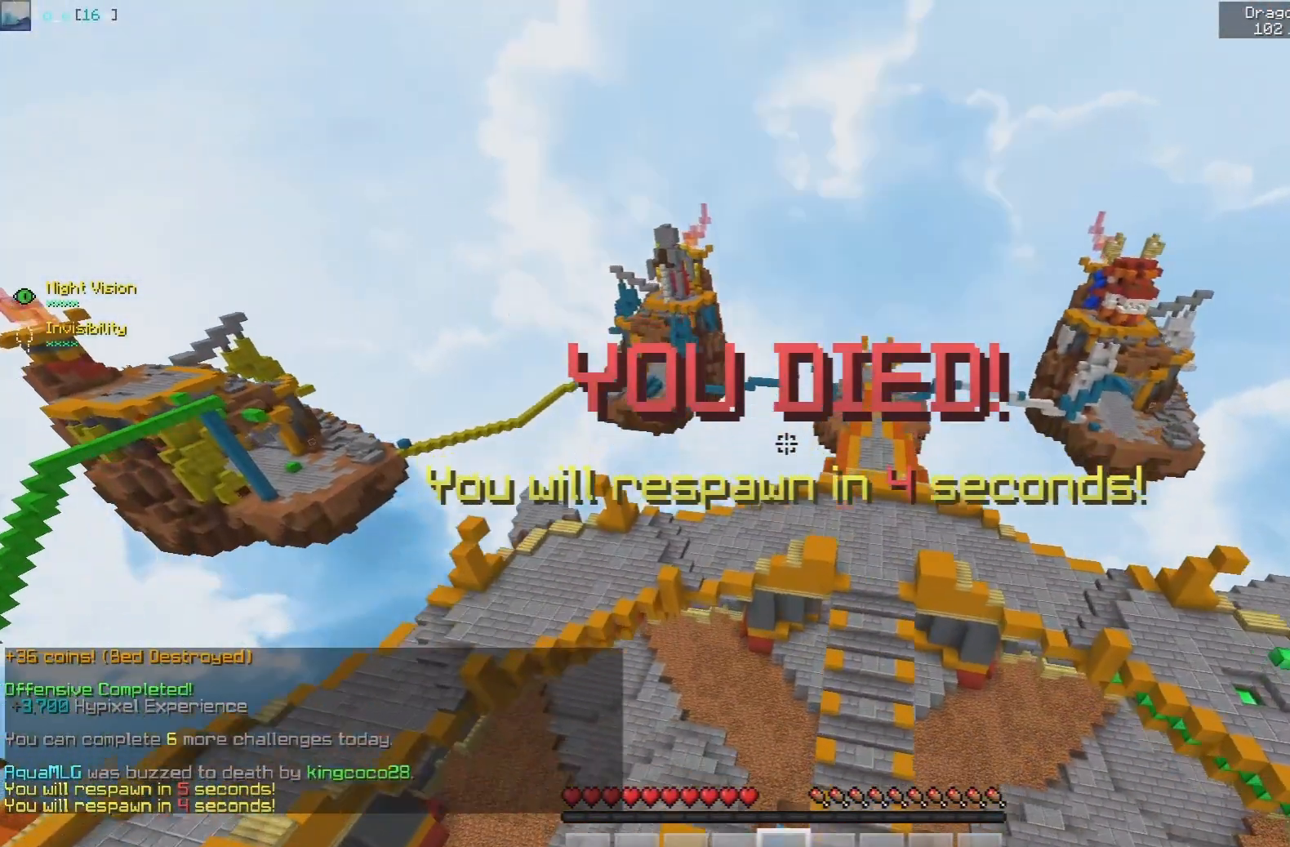
{"keys": [], "mouse": [], "events": []}
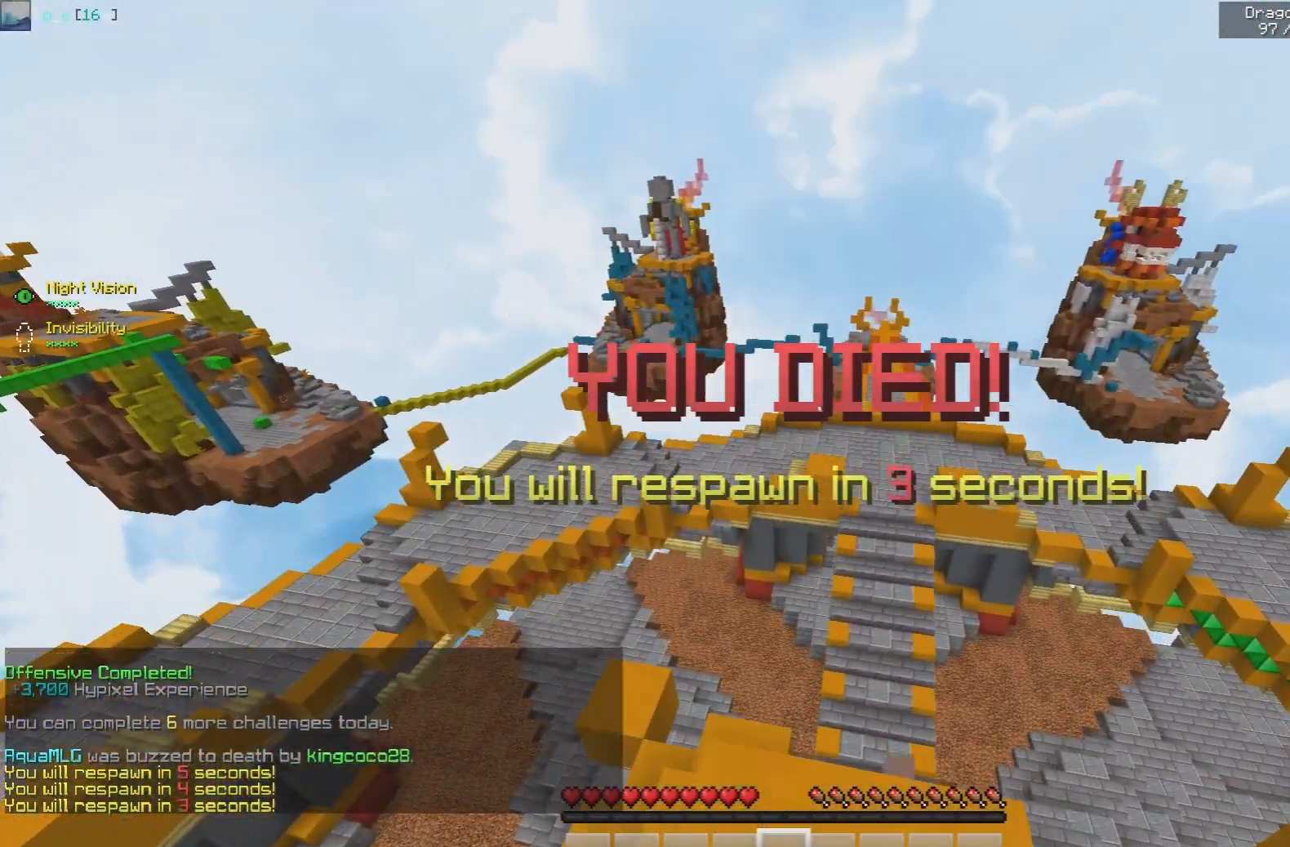
{"keys": [], "mouse": [], "events": []}
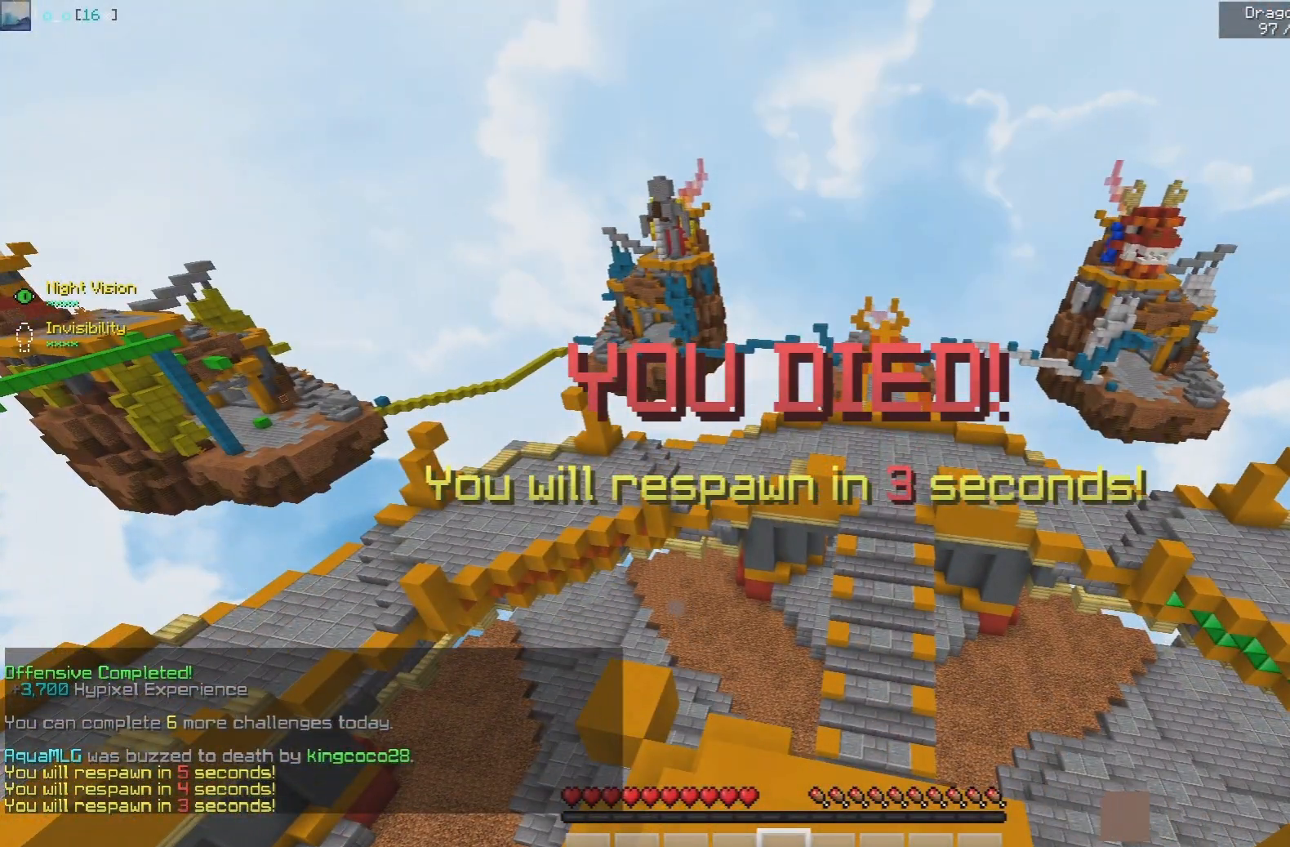
{"keys": [], "mouse": []}
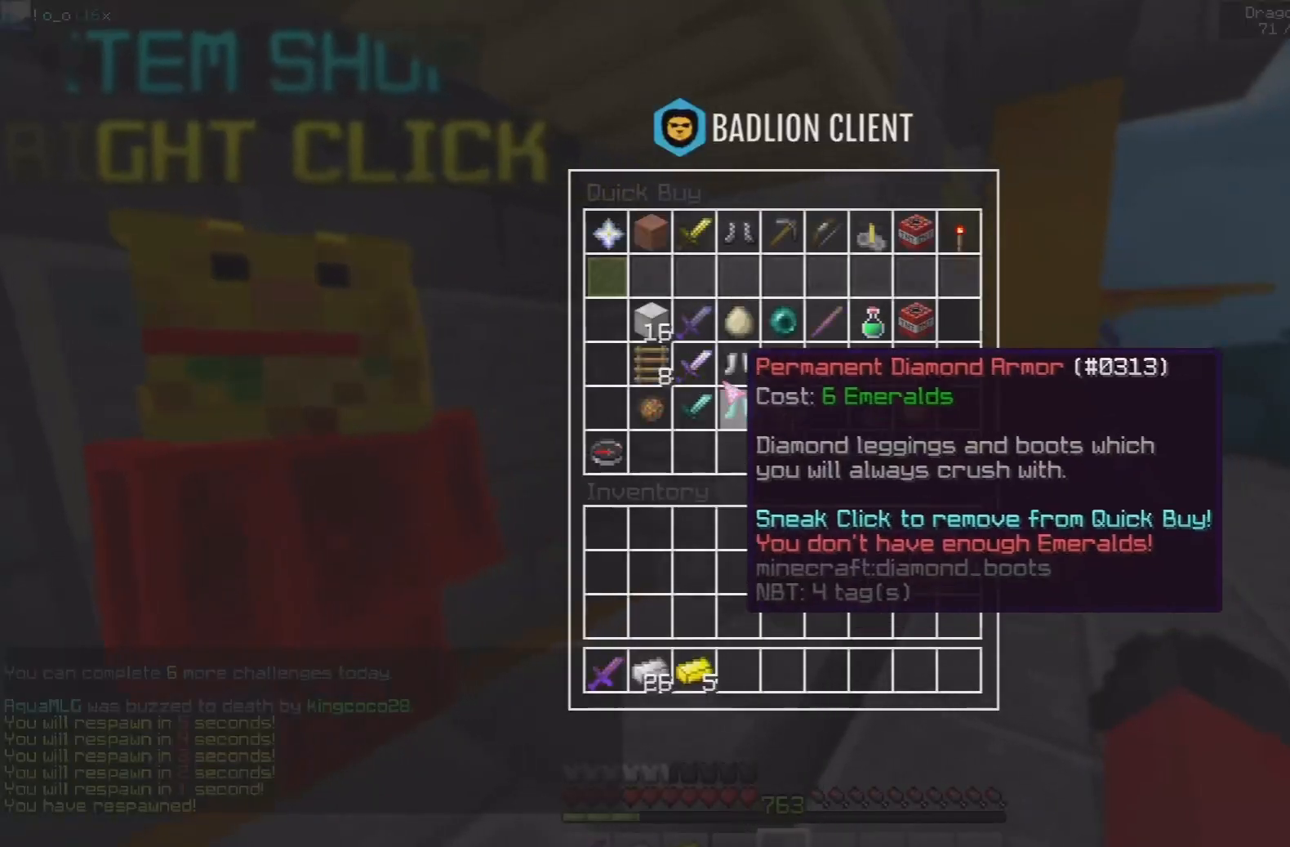
{"keys": [], "mouse": [], "events": []}
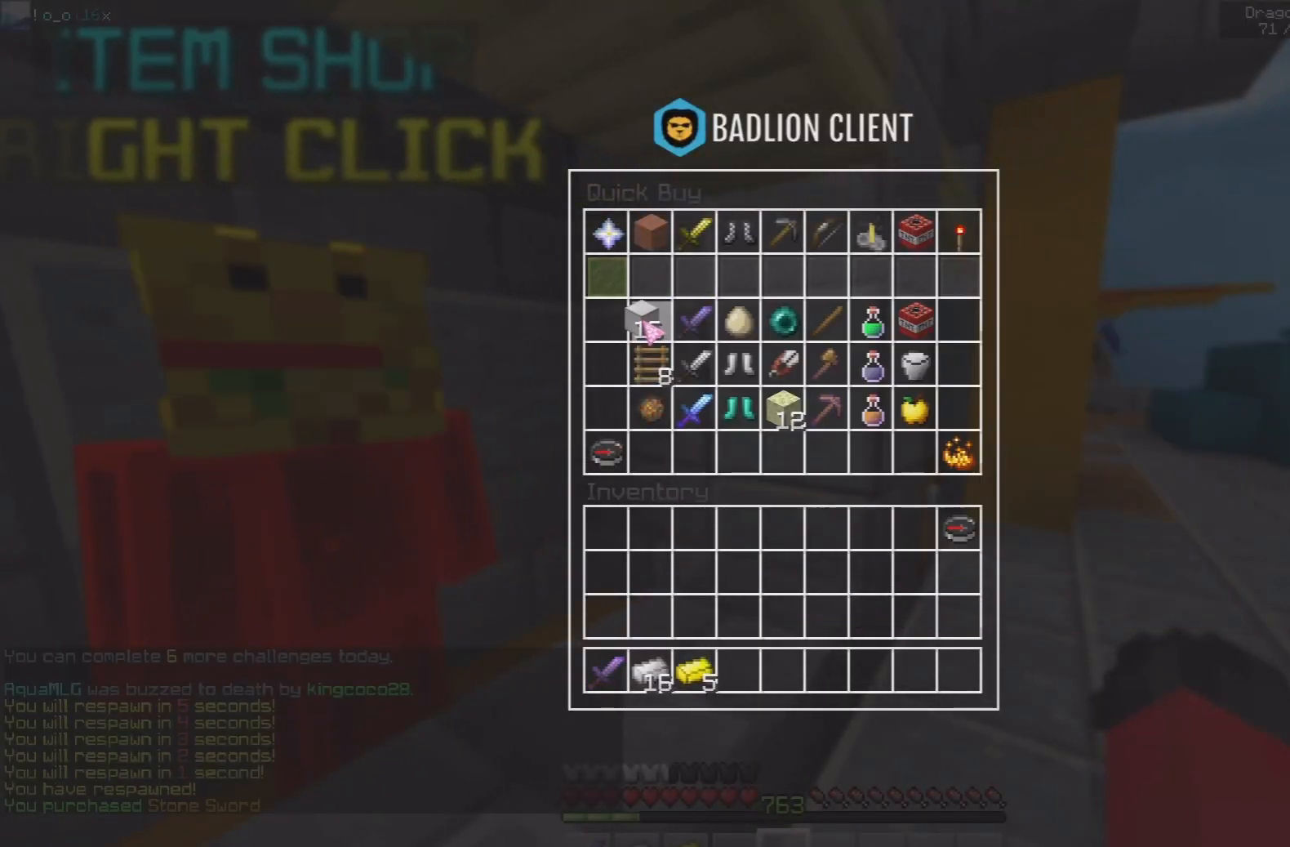
{"keys": ["w"], "mouse": [], "events": [[500, "w", "down"]]}
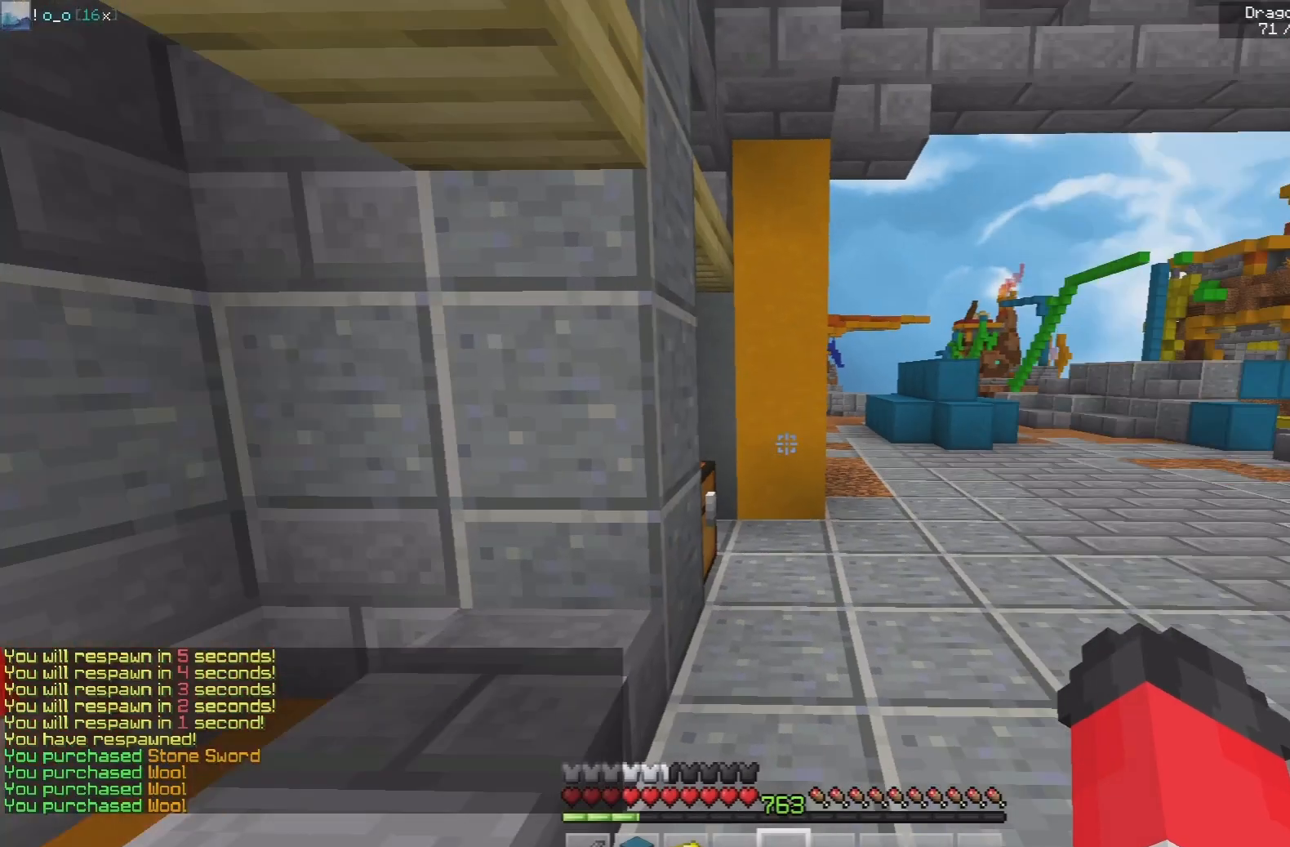
{"keys": ["d", "space", "w"], "mouse": ["left"], "events": [[33, "mouse_left", "down"], [150, "d", "down"], [217, "space", "down"]]}
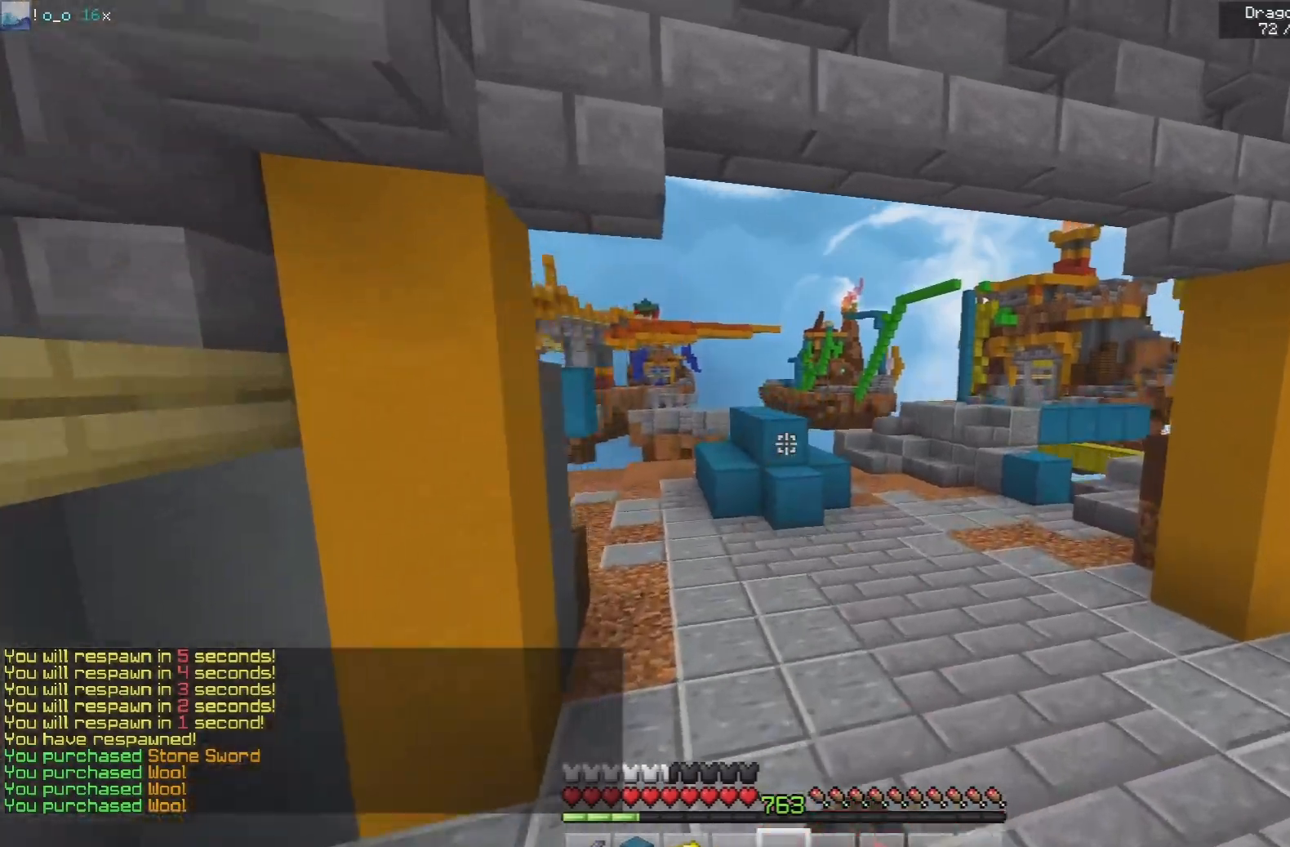
{"keys": ["d", "w"], "mouse": [], "events": [[17, "space", "up"], [133, "mouse_left", "up"]]}
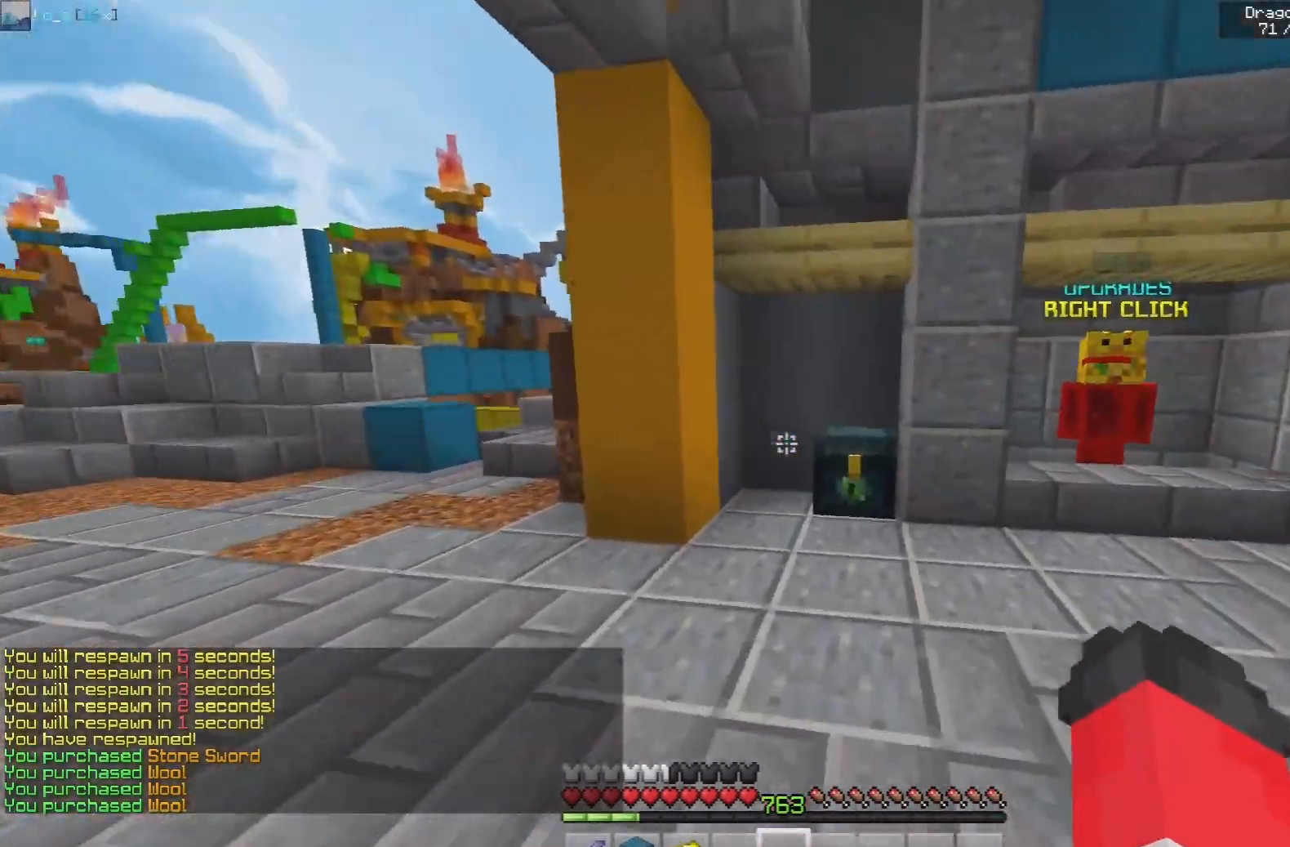
{"keys": [], "mouse": [], "events": [[217, "d", "up"], [217, "mouse_right", "down"], [267, "w", "up"], [400, "mouse_right", "up"]]}
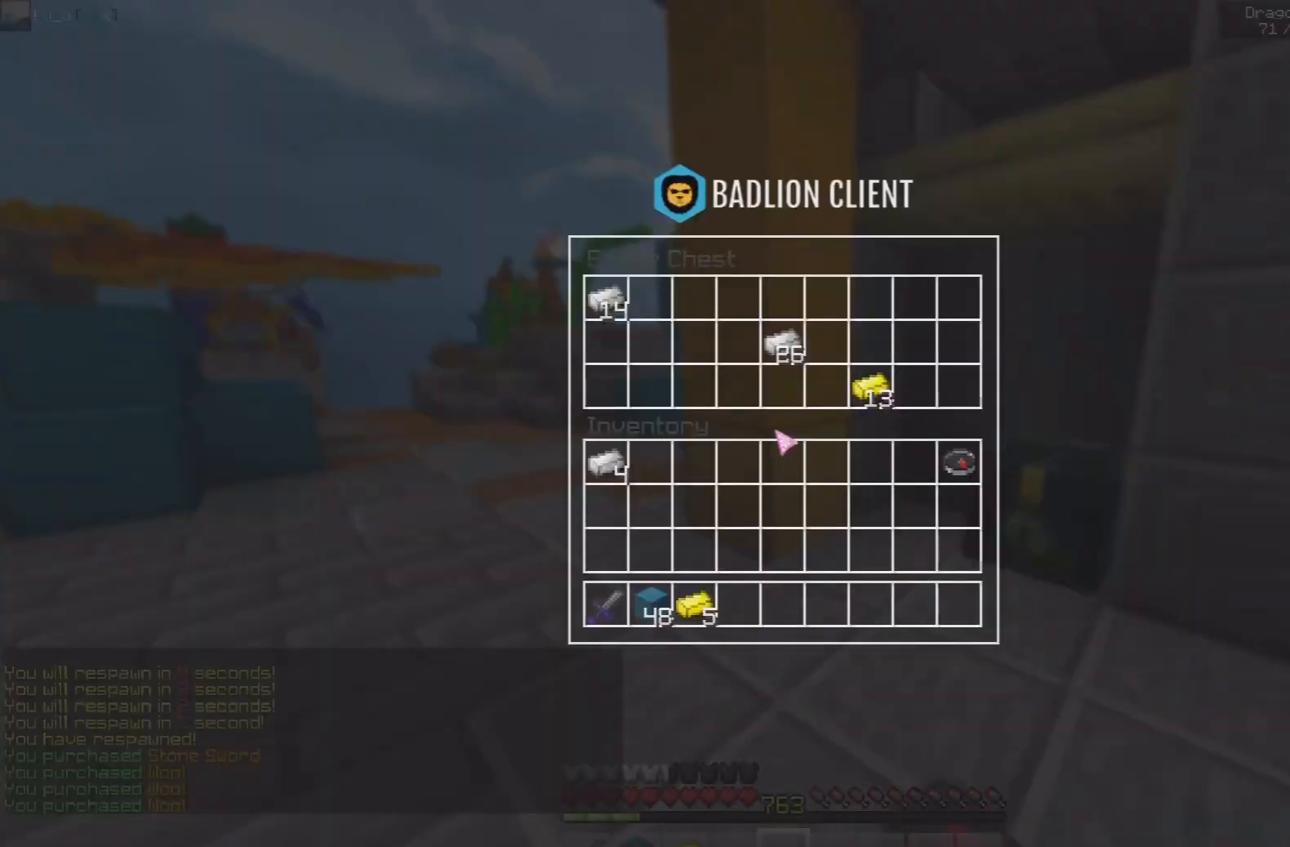
{"keys": [], "mouse": [], "events": []}
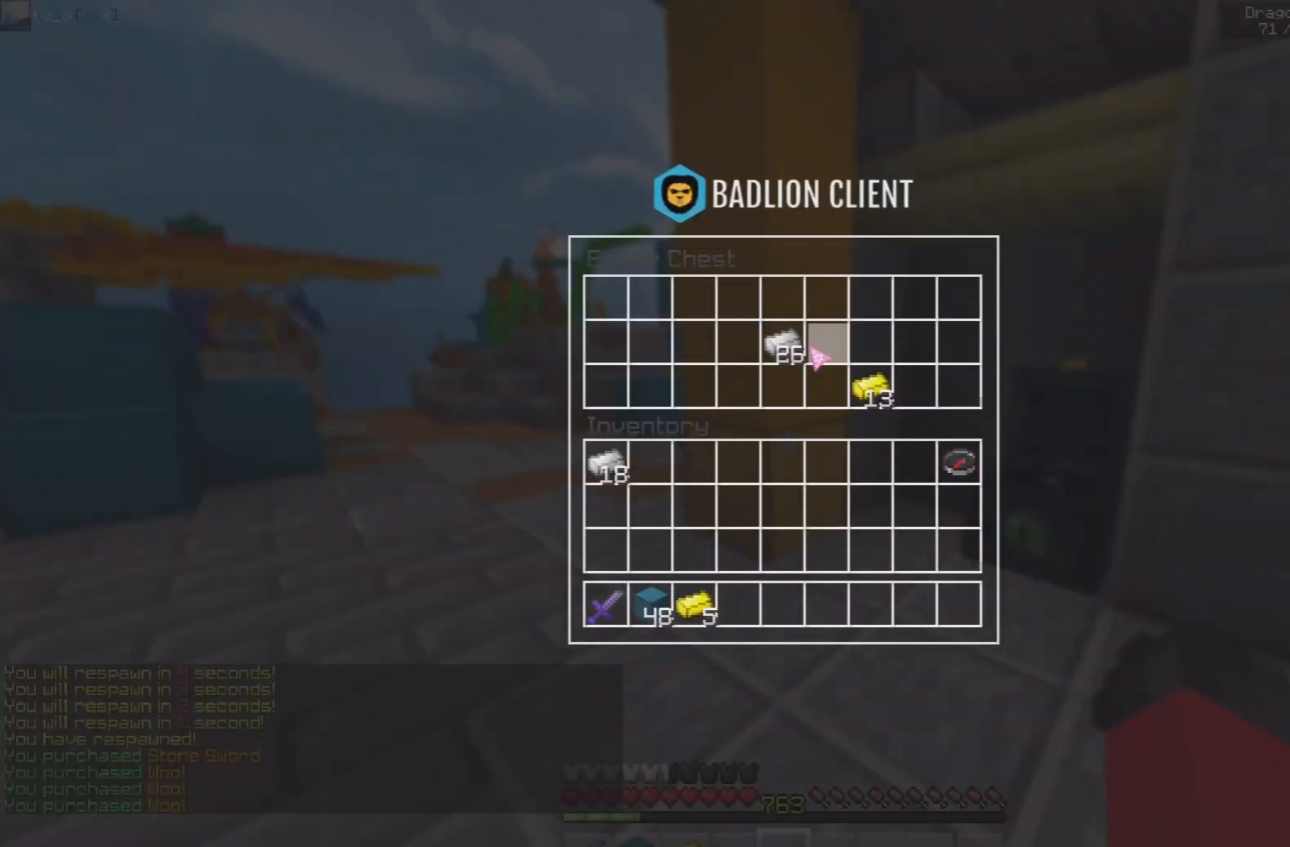
{"keys": [], "mouse": [], "events": []}
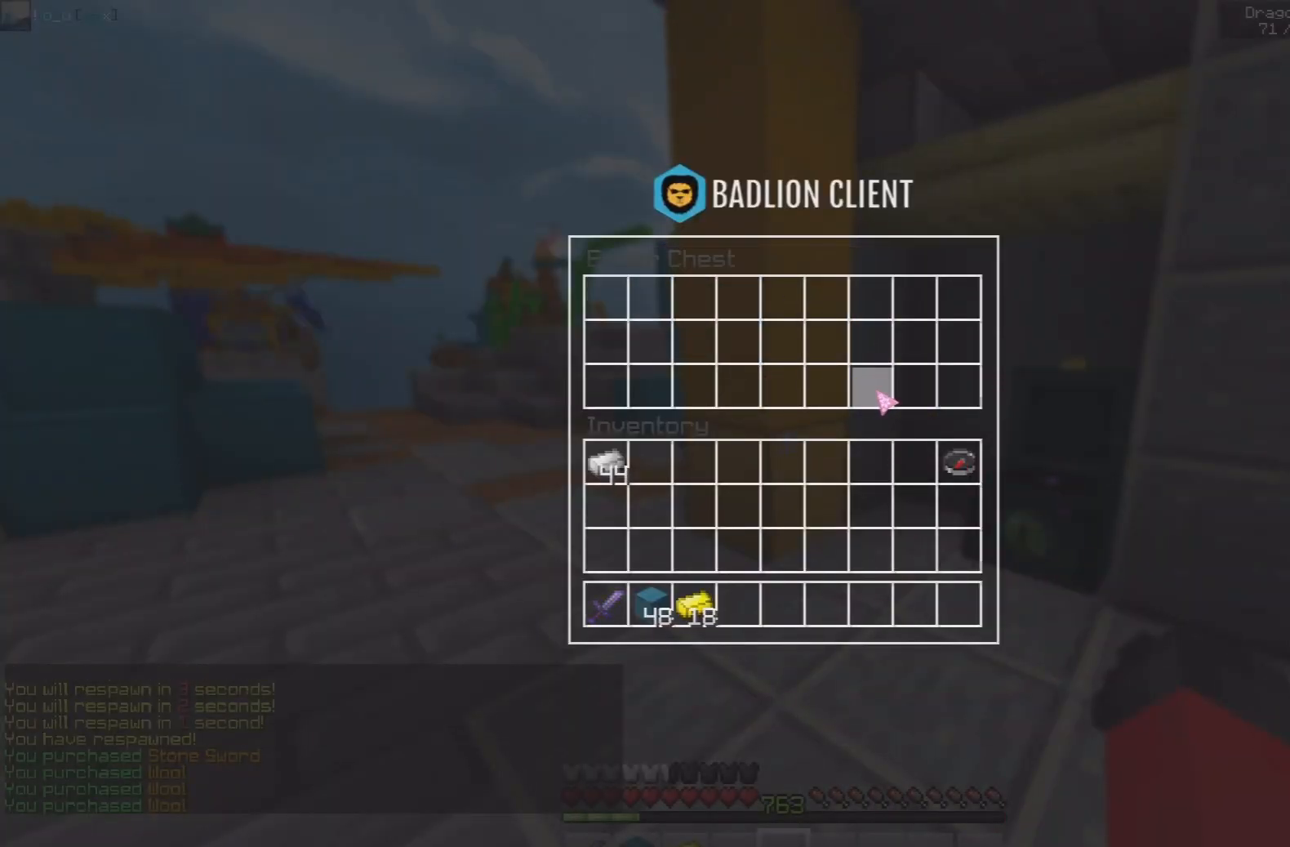
{"keys": ["a", "w"], "mouse": ["left"], "events": [[100, "a", "down"], [117, "w", "down"], [200, "mouse_left", "down"]]}
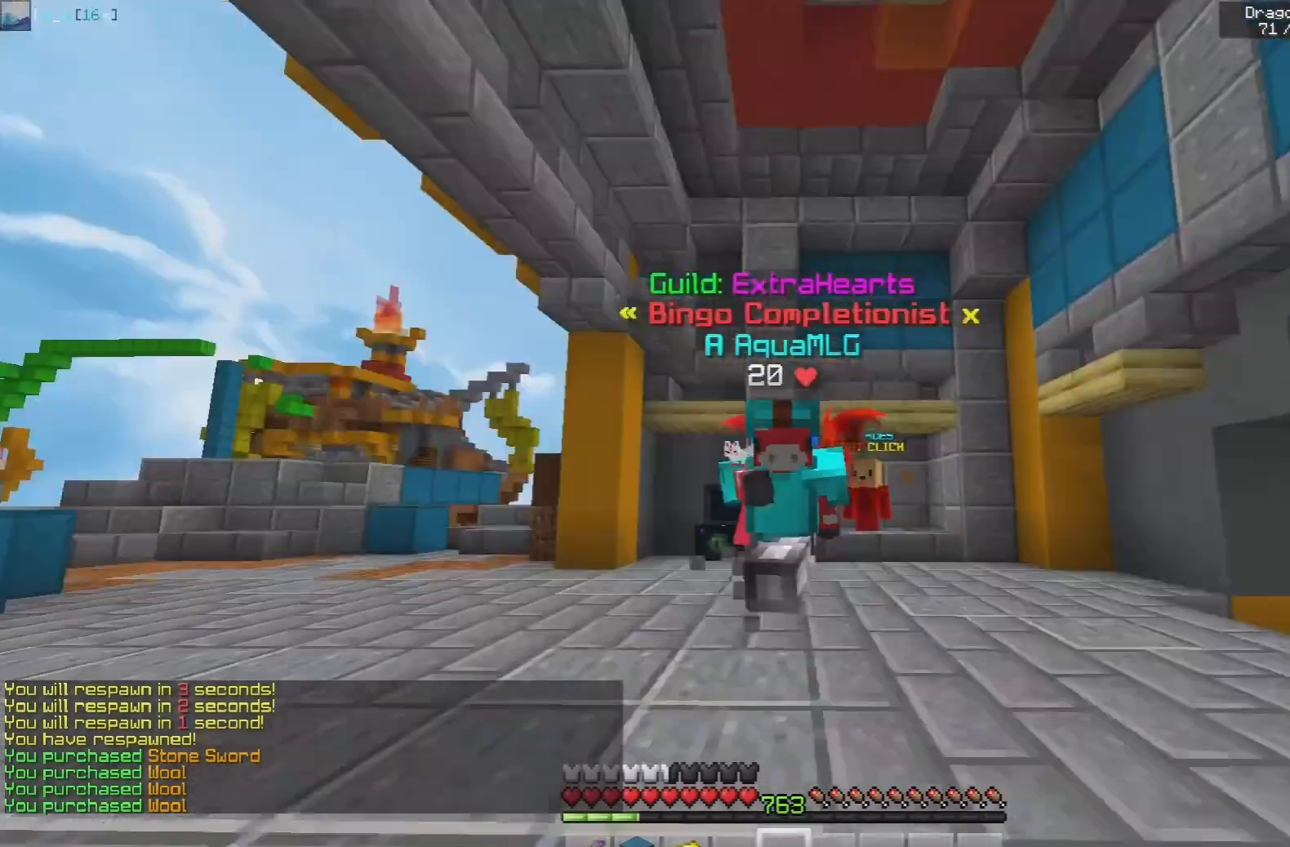
{"keys": ["w"], "mouse": [], "events": [[133, "space", "down"], [183, "mouse_left", "up"], [350, "space", "up"], [483, "a", "up"]]}
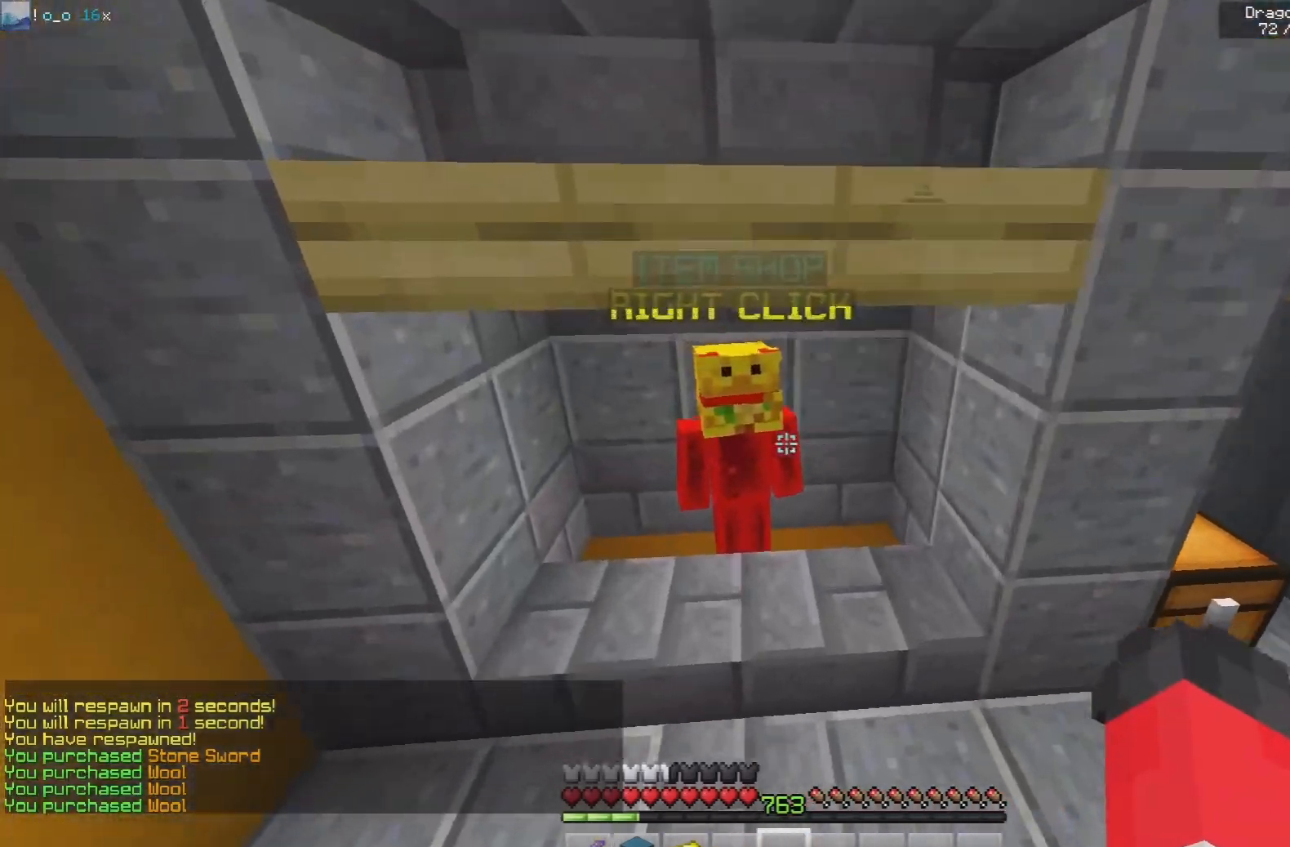
{"keys": [], "mouse": [], "events": [[17, "w", "up"], [83, "mouse_right", "down"], [233, "mouse_right", "up"]]}
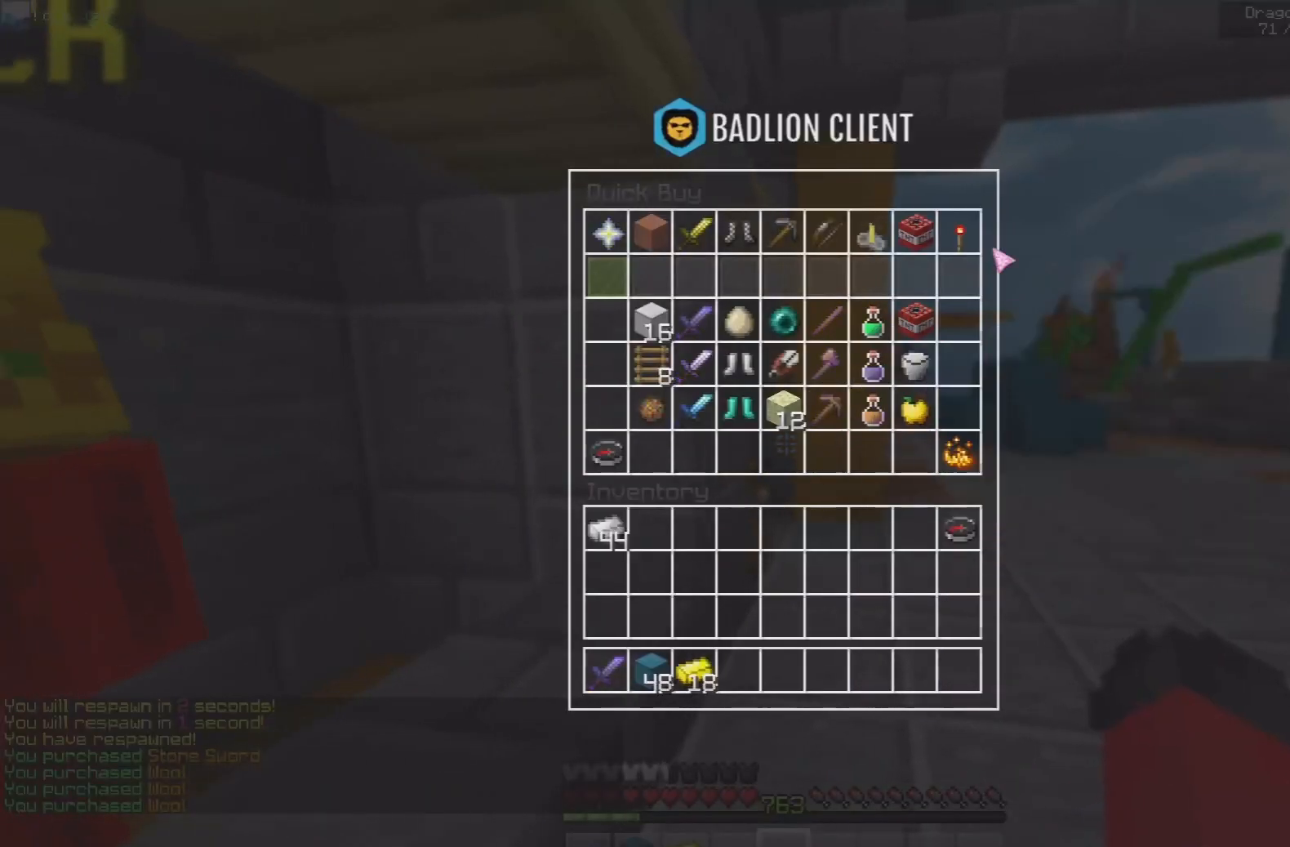
{"keys": [], "mouse": [], "events": []}
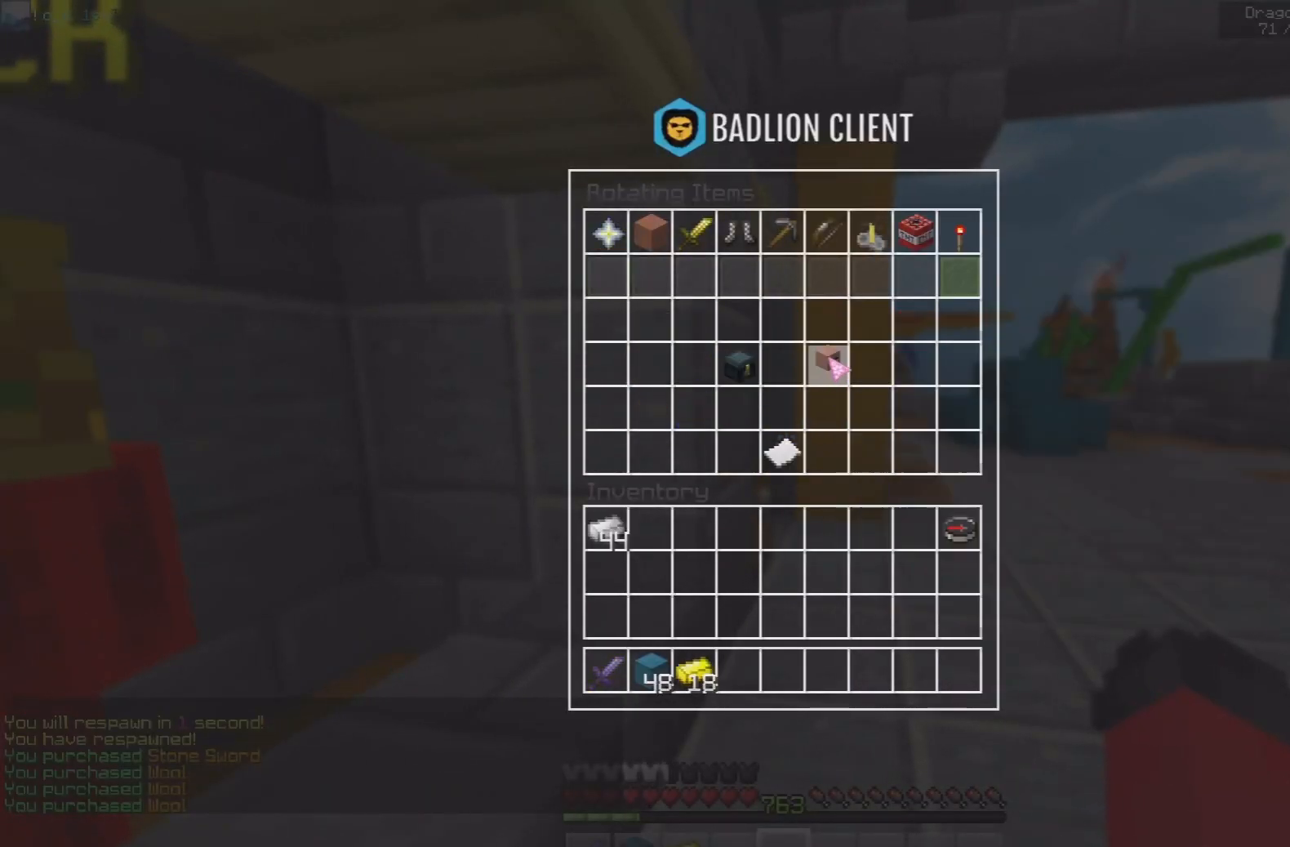
{"keys": [], "mouse": [], "events": []}
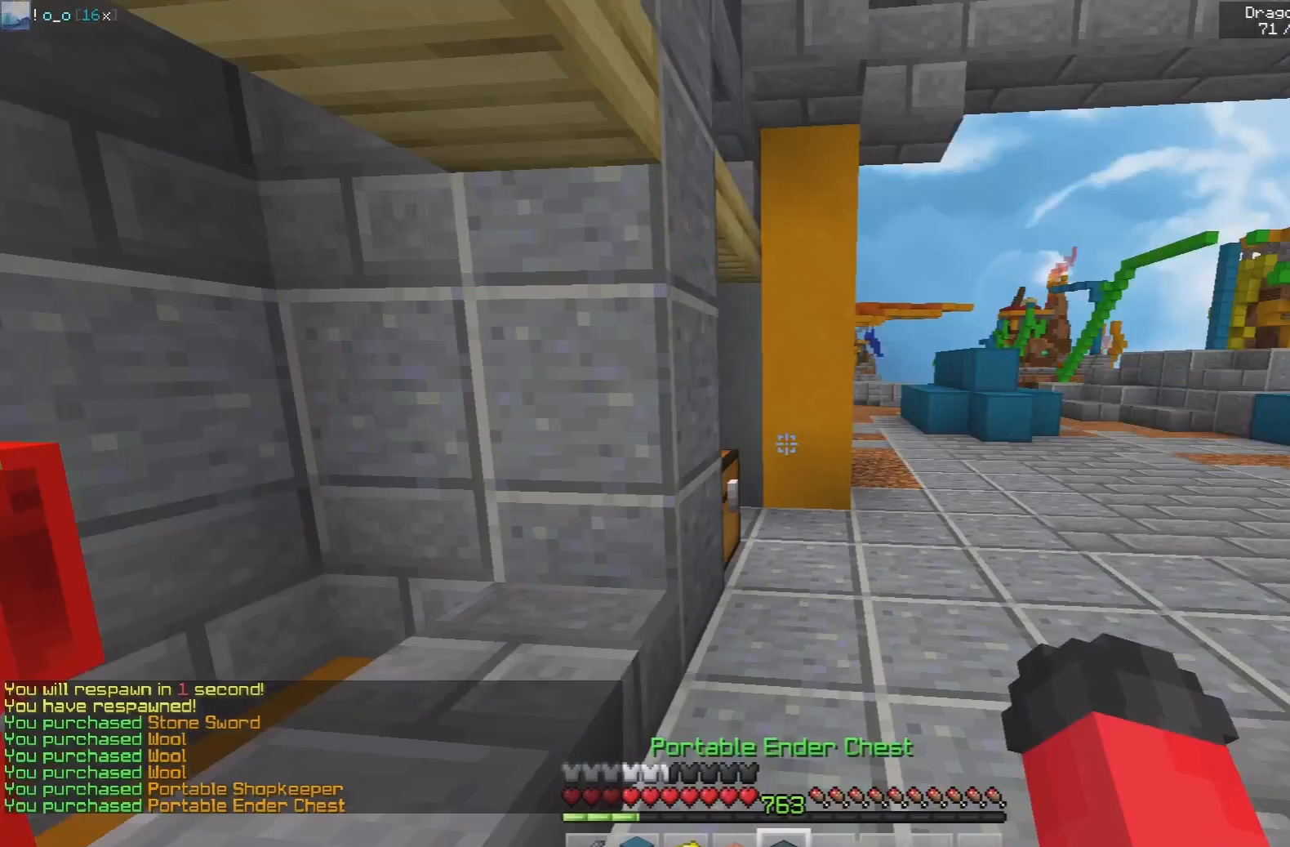
{"keys": ["w"], "mouse": ["left"], "events": [[50, "w", "down"], [400, "mouse_left", "down"]]}
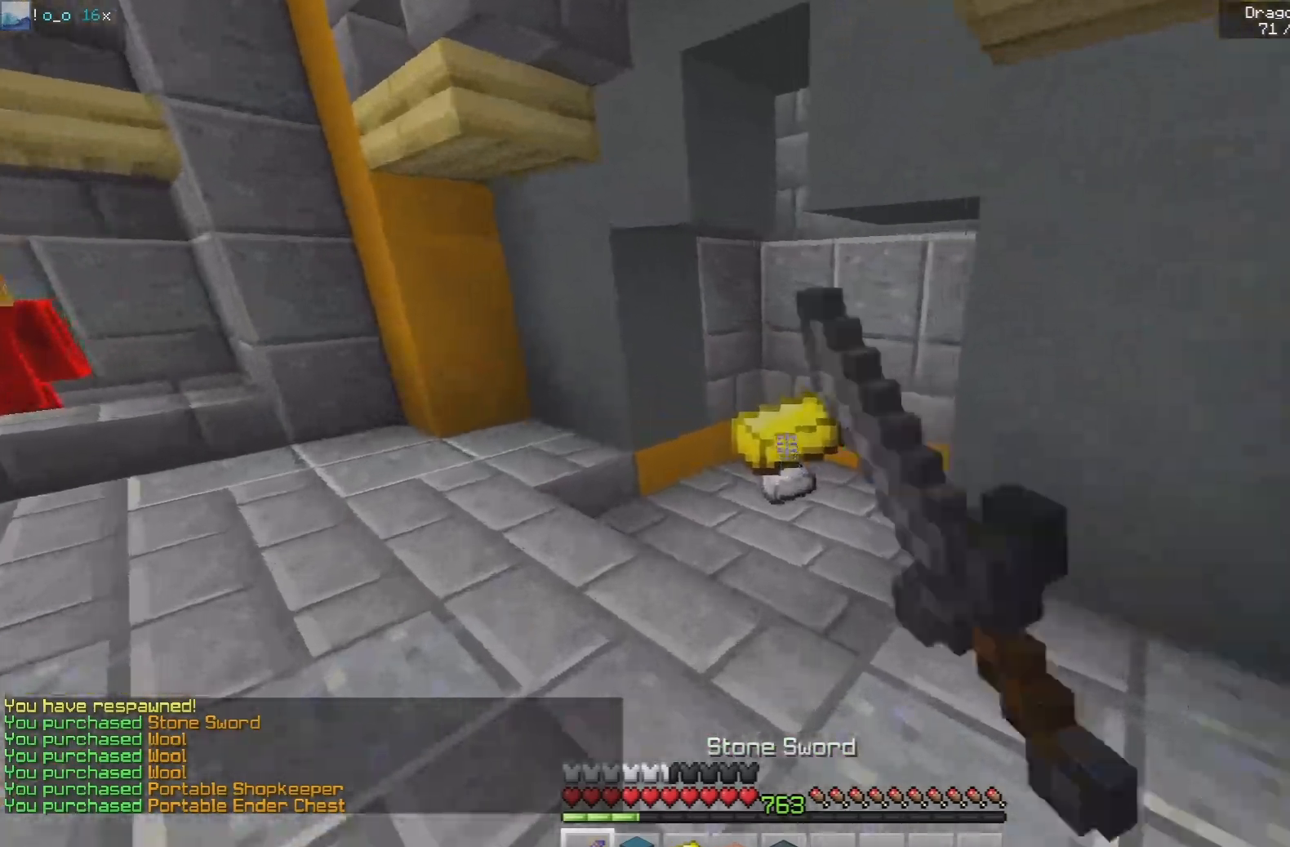
{"keys": ["w"], "mouse": [], "events": [[217, "mouse_left", "up"]]}
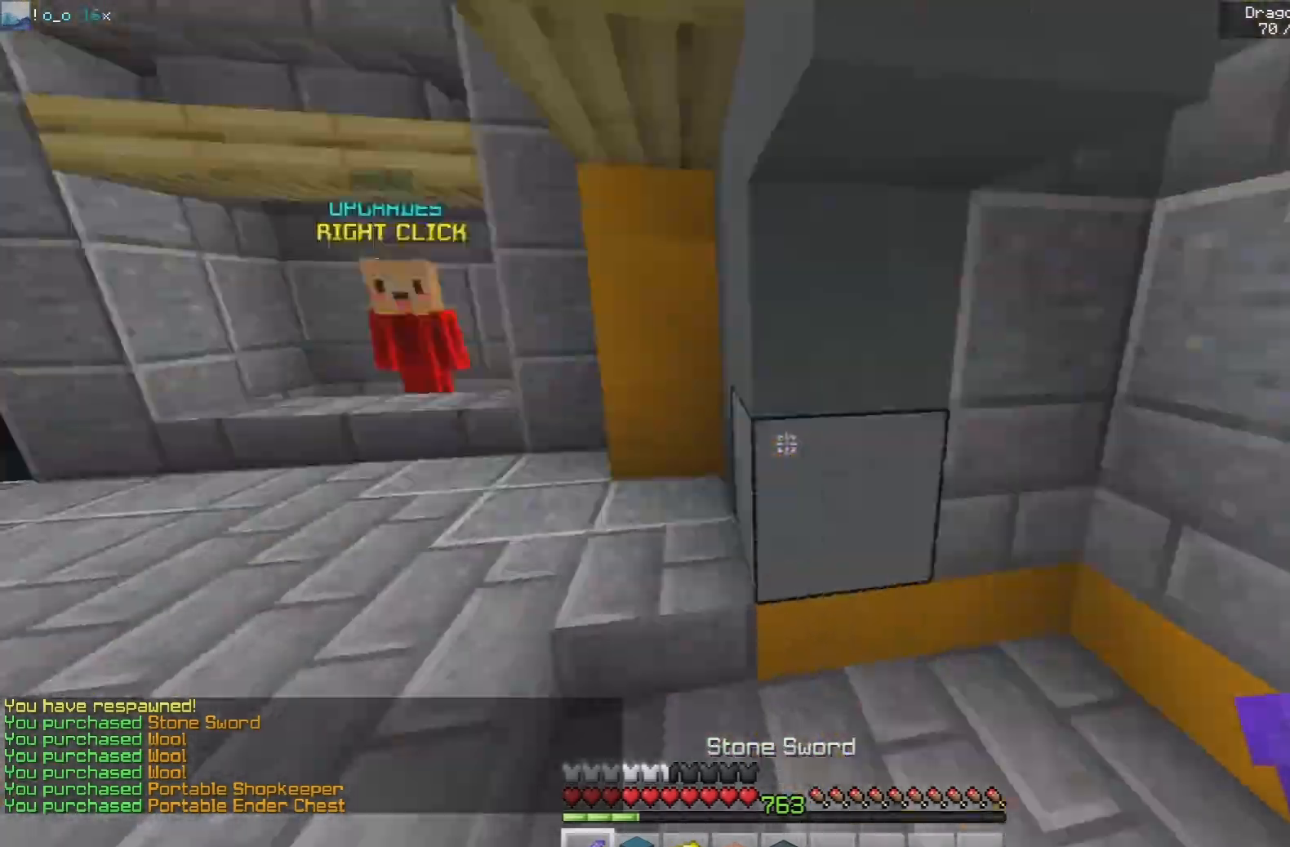
{"keys": ["space", "w"], "mouse": [], "events": [[100, "mouse_left", "down"], [250, "mouse_left", "up"], [383, "space", "down"]]}